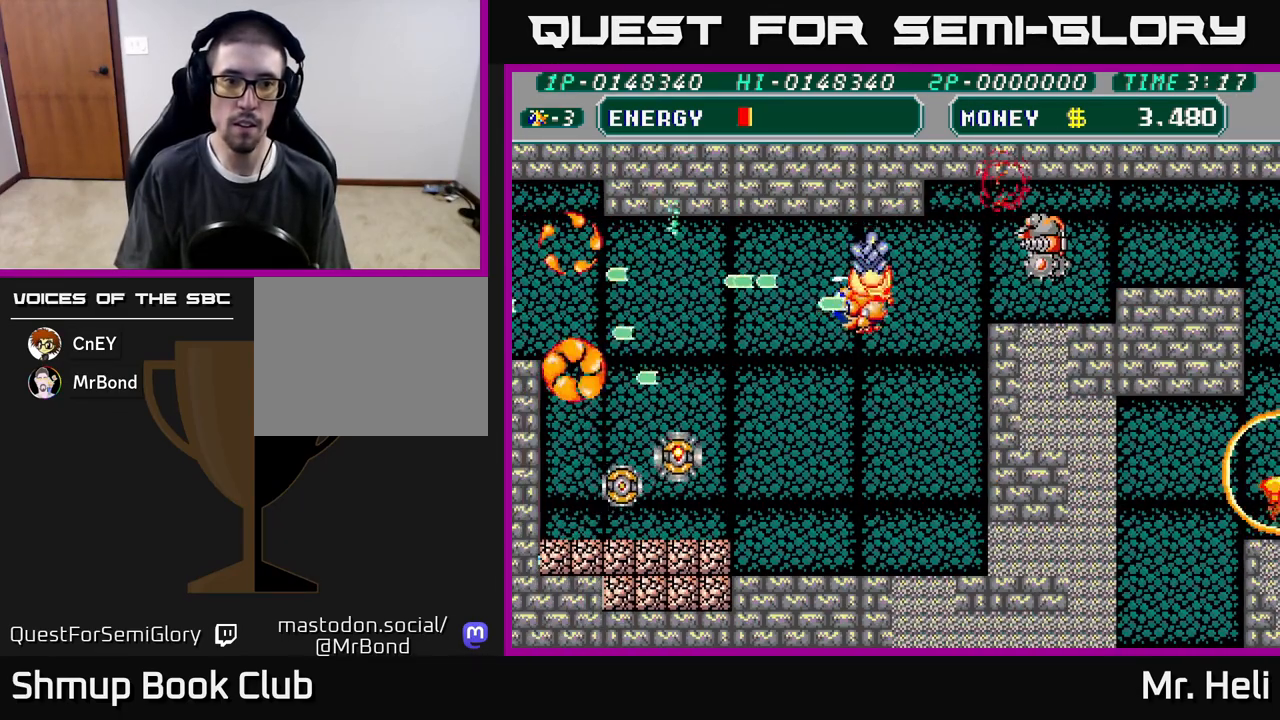
Gameplay with a controller (Xbox layout); each line is a JSON object with the inputs held at the frame after it. "events" lists button and stick changes between this image and that frame as [ms after this image, input, new state], when the widget could be followed in between.
{"buttons": ["A", "X", "DPAD_DOWN"], "left_stick": "center", "right_stick": "center", "events": [[33, "A", "up"], [33, "X", "up"], [83, "DPAD_LEFT", "up"], [117, "X", "down"], [133, "A", "down"], [200, "A", "up"], [200, "X", "up"], [283, "A", "down"], [283, "X", "down"], [367, "X", "up"], [383, "A", "up"], [450, "X", "down"], [467, "A", "down"]]}
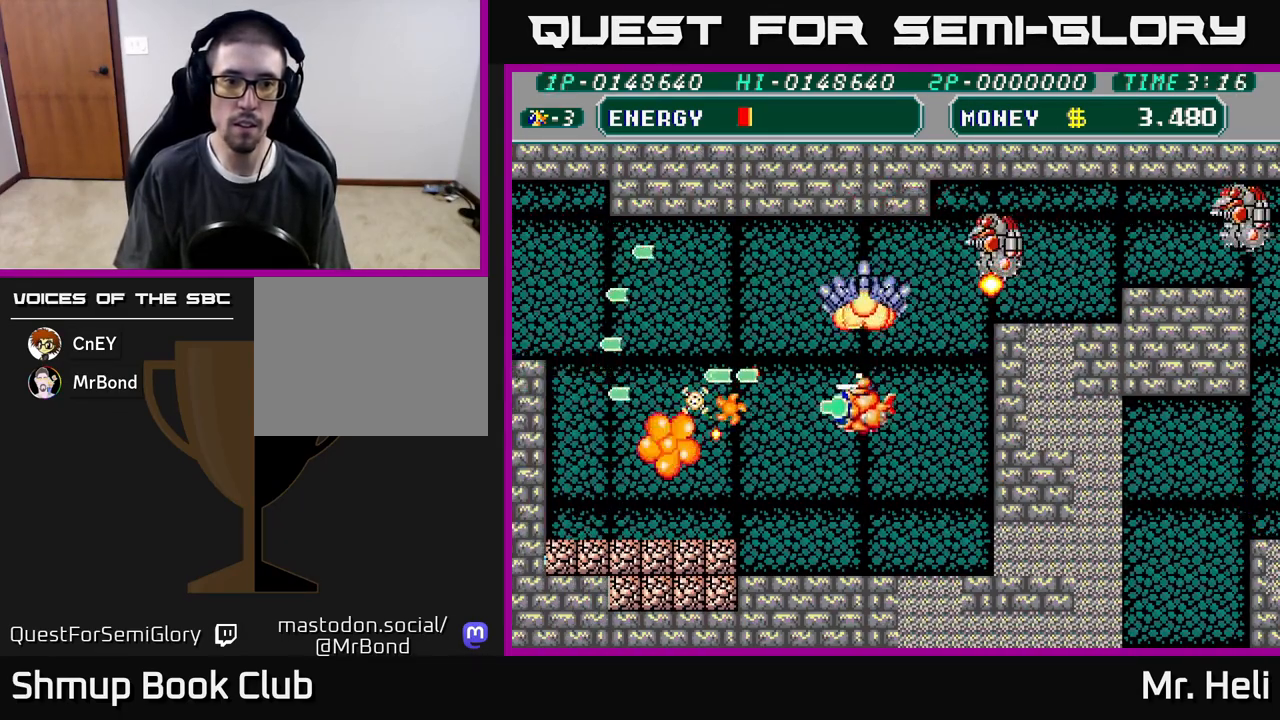
{"buttons": ["X", "DPAD_DOWN"], "left_stick": "center", "right_stick": "center", "events": [[33, "A", "up"], [50, "X", "up"], [133, "X", "down"], [150, "A", "down"], [150, "DPAD_LEFT", "down"], [200, "A", "up"], [233, "X", "up"], [300, "X", "down"], [433, "X", "up"], [467, "DPAD_LEFT", "up"], [500, "X", "down"]]}
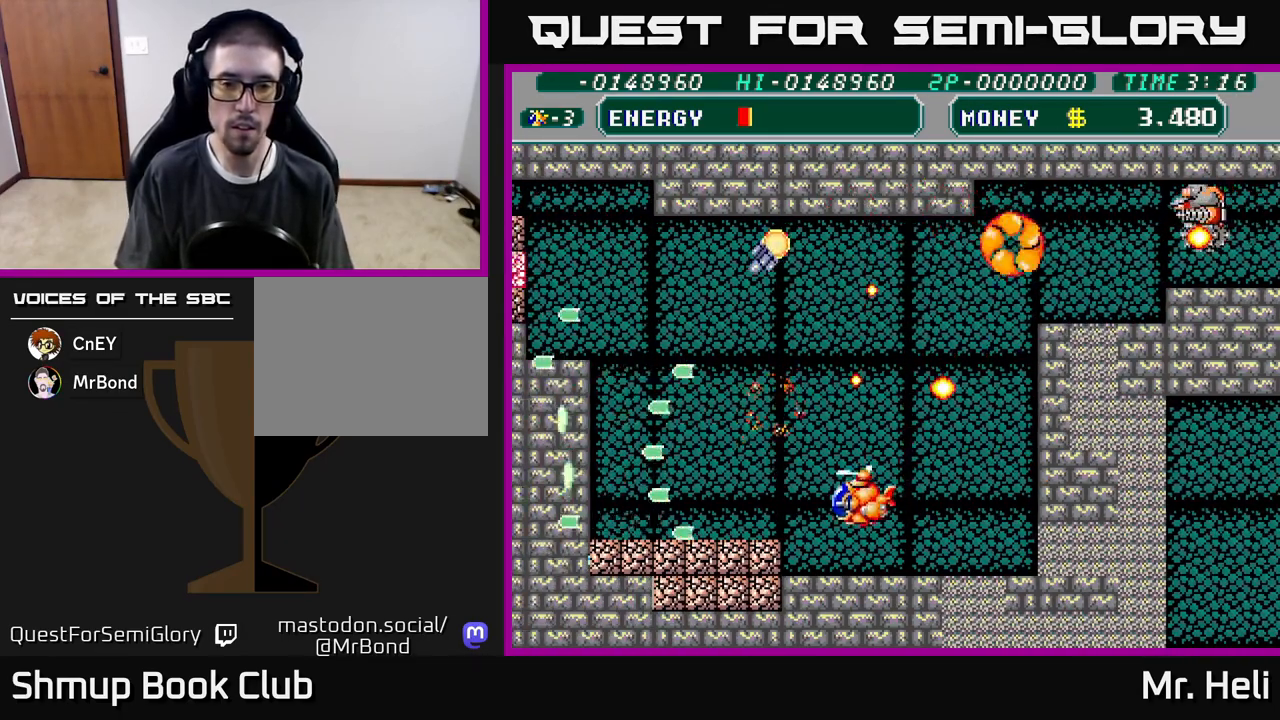
{"buttons": ["DPAD_RIGHT"], "left_stick": "center", "right_stick": "center", "events": [[100, "X", "up"], [183, "X", "down"], [250, "DPAD_RIGHT", "down"], [267, "DPAD_DOWN", "up"], [283, "X", "up"], [400, "X", "down"], [467, "X", "up"]]}
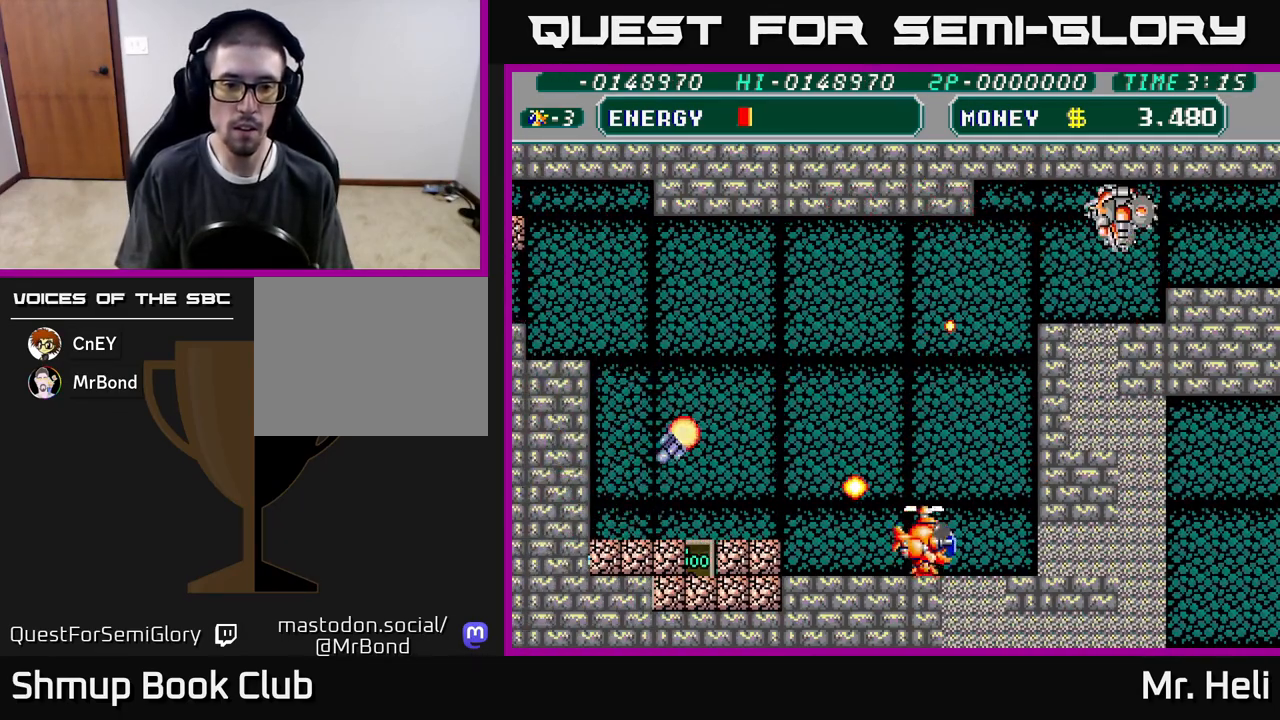
{"buttons": ["X", "DPAD_LEFT"], "left_stick": "center", "right_stick": "center", "events": [[50, "DPAD_RIGHT", "up"], [100, "DPAD_LEFT", "down"], [150, "X", "down"], [183, "A", "down"], [200, "DPAD_LEFT", "up"], [250, "X", "up"], [283, "A", "up"], [333, "A", "down"], [333, "X", "down"], [400, "A", "up"], [400, "DPAD_LEFT", "down"], [433, "X", "up"], [500, "X", "down"]]}
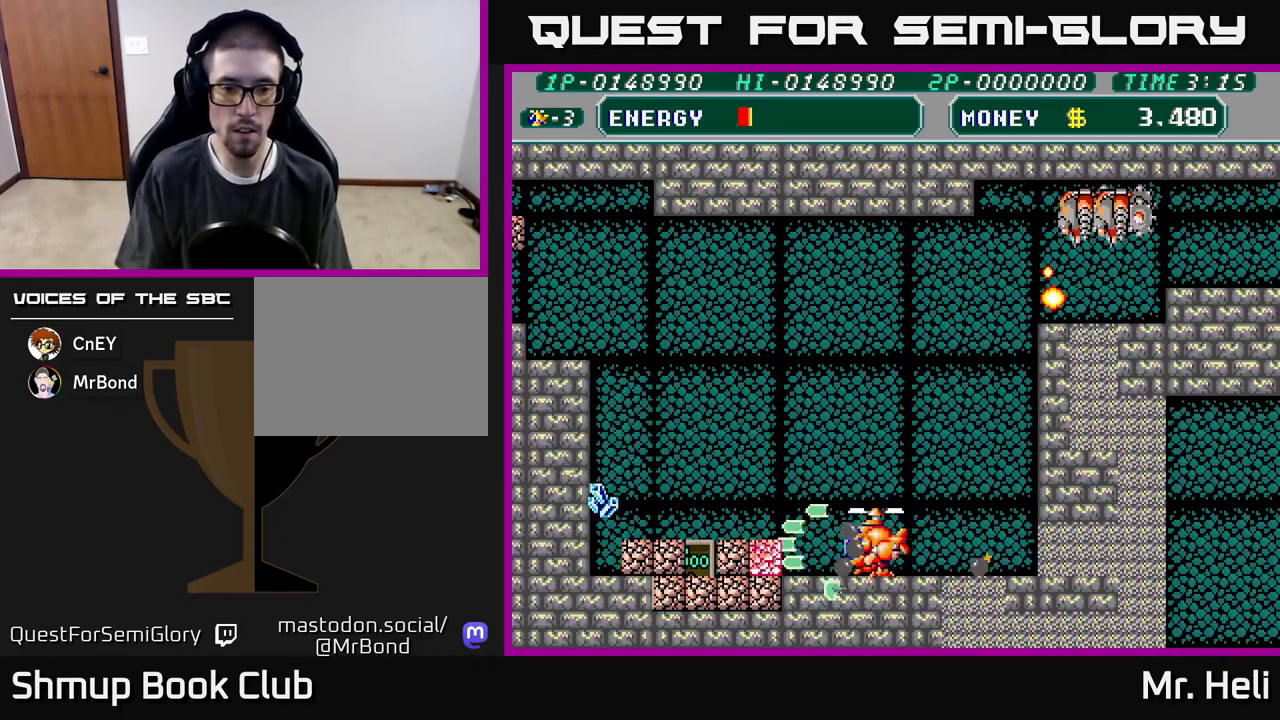
{"buttons": [], "left_stick": "center", "right_stick": "center", "events": [[17, "A", "down"], [67, "DPAD_LEFT", "up"], [100, "X", "up"], [117, "A", "up"], [167, "A", "down"], [167, "X", "down"], [250, "DPAD_LEFT", "down"], [283, "A", "up"], [283, "X", "up"], [350, "A", "down"], [367, "DPAD_LEFT", "up"], [367, "X", "down"], [467, "X", "up"], [483, "A", "up"]]}
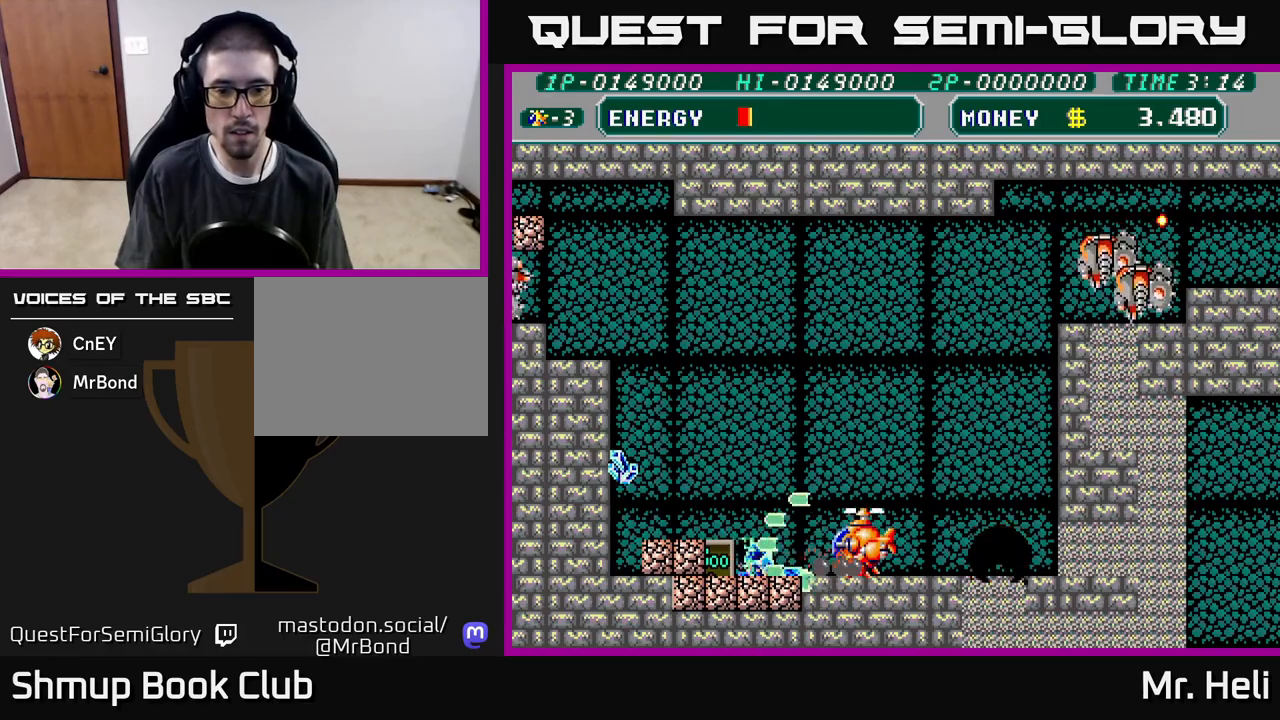
{"buttons": ["A", "X", "DPAD_LEFT"], "left_stick": "center", "right_stick": "center", "events": [[50, "A", "down"], [50, "X", "down"], [150, "X", "up"], [167, "A", "up"], [250, "A", "down"], [250, "X", "down"], [267, "DPAD_LEFT", "down"], [350, "A", "up"], [350, "X", "up"], [433, "A", "down"], [433, "X", "down"]]}
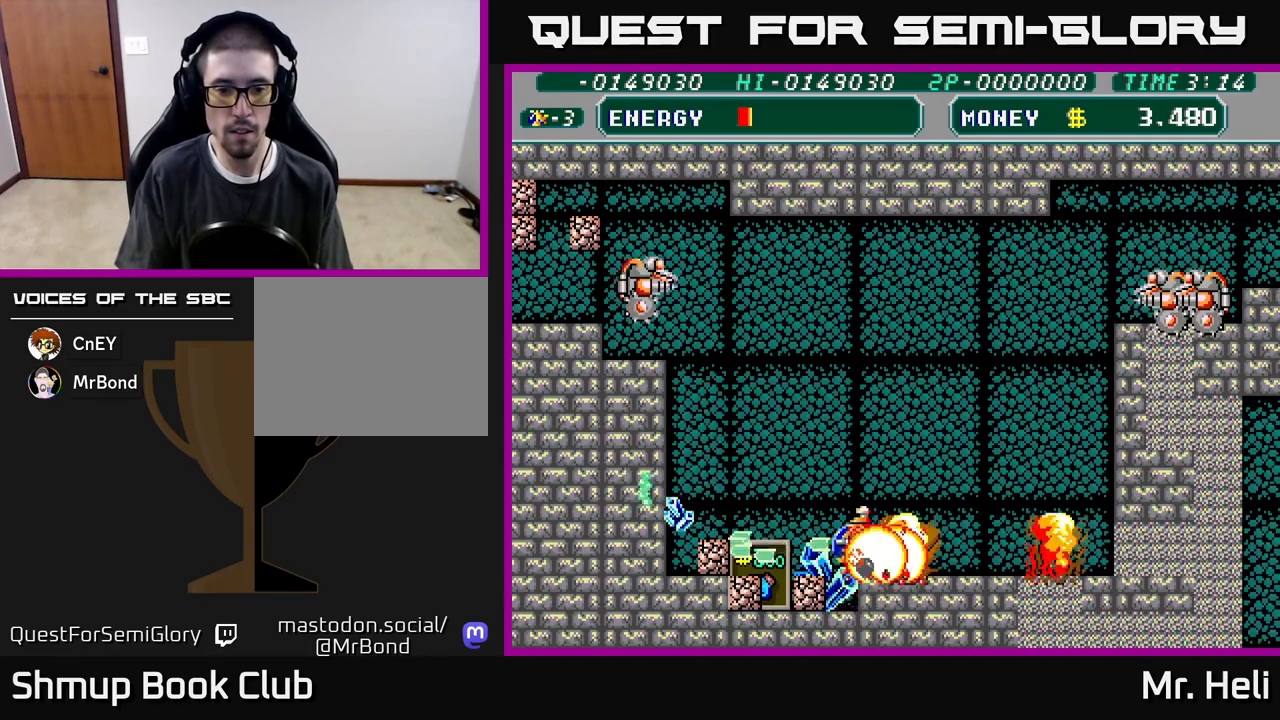
{"buttons": ["A", "X", "DPAD_DOWN", "DPAD_LEFT"], "left_stick": "center", "right_stick": "center", "events": [[17, "DPAD_LEFT", "up"], [17, "X", "up"], [33, "A", "up"], [117, "X", "down"], [133, "A", "down"], [200, "X", "up"], [217, "A", "up"], [300, "A", "down"], [300, "X", "down"], [350, "DPAD_LEFT", "down"], [400, "A", "up"], [400, "X", "up"], [467, "A", "down"], [467, "DPAD_DOWN", "down"], [483, "X", "down"]]}
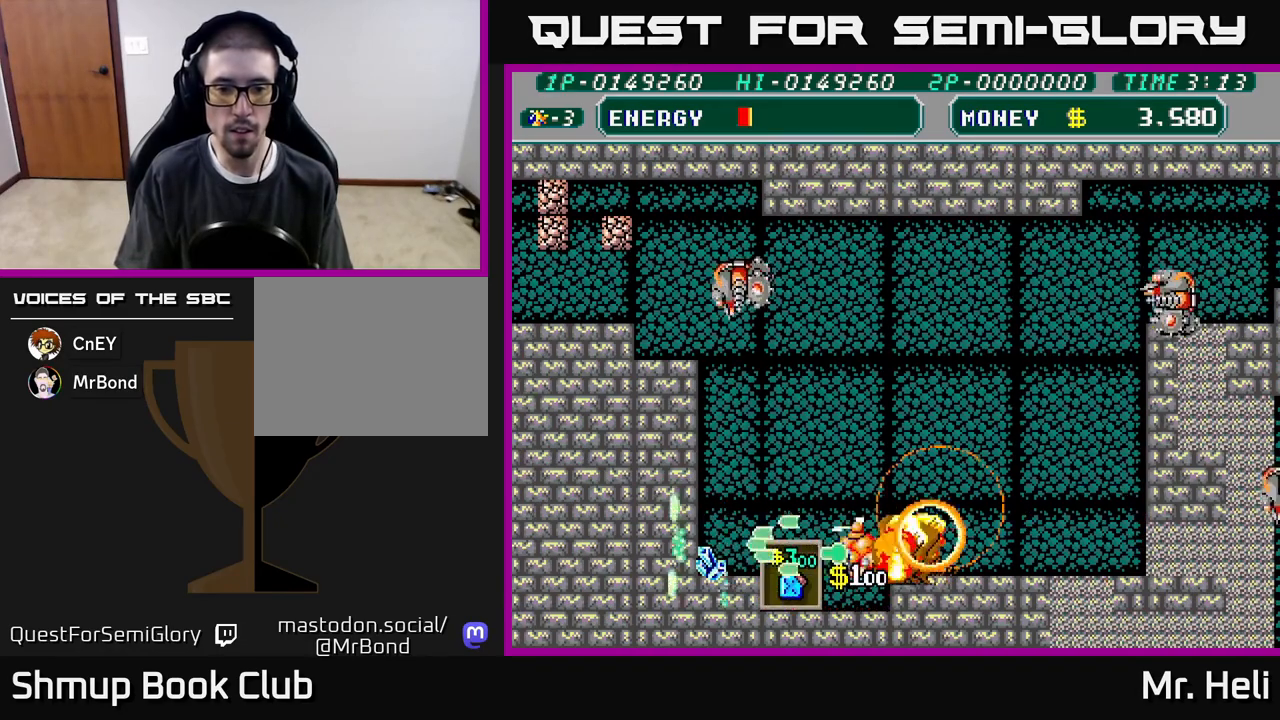
{"buttons": ["DPAD_LEFT"], "left_stick": "center", "right_stick": "center", "events": [[50, "DPAD_DOWN", "up"], [83, "X", "up"], [100, "A", "up"], [150, "A", "down"], [150, "X", "down"], [250, "X", "up"], [267, "A", "up"], [333, "A", "down"], [333, "X", "down"], [400, "DPAD_UP", "down"], [433, "X", "up"], [467, "A", "up"], [467, "DPAD_UP", "up"]]}
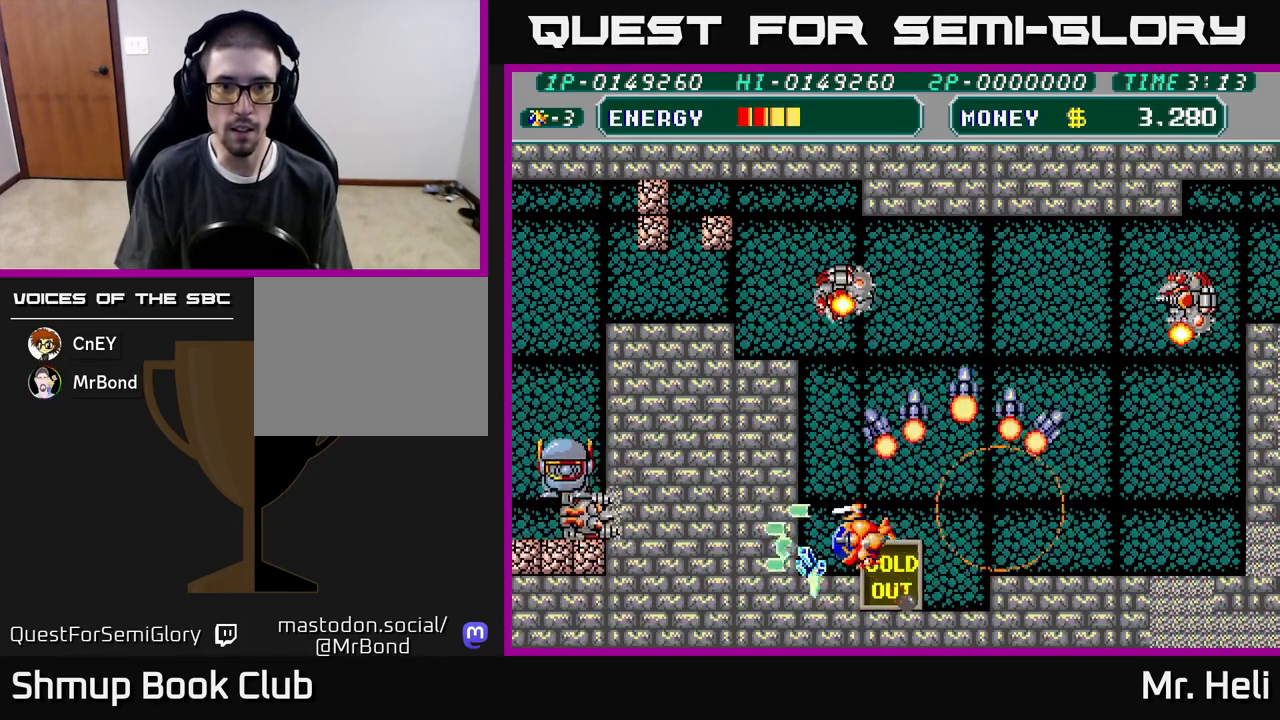
{"buttons": ["X", "DPAD_UP", "DPAD_RIGHT"], "left_stick": "center", "right_stick": "center"}
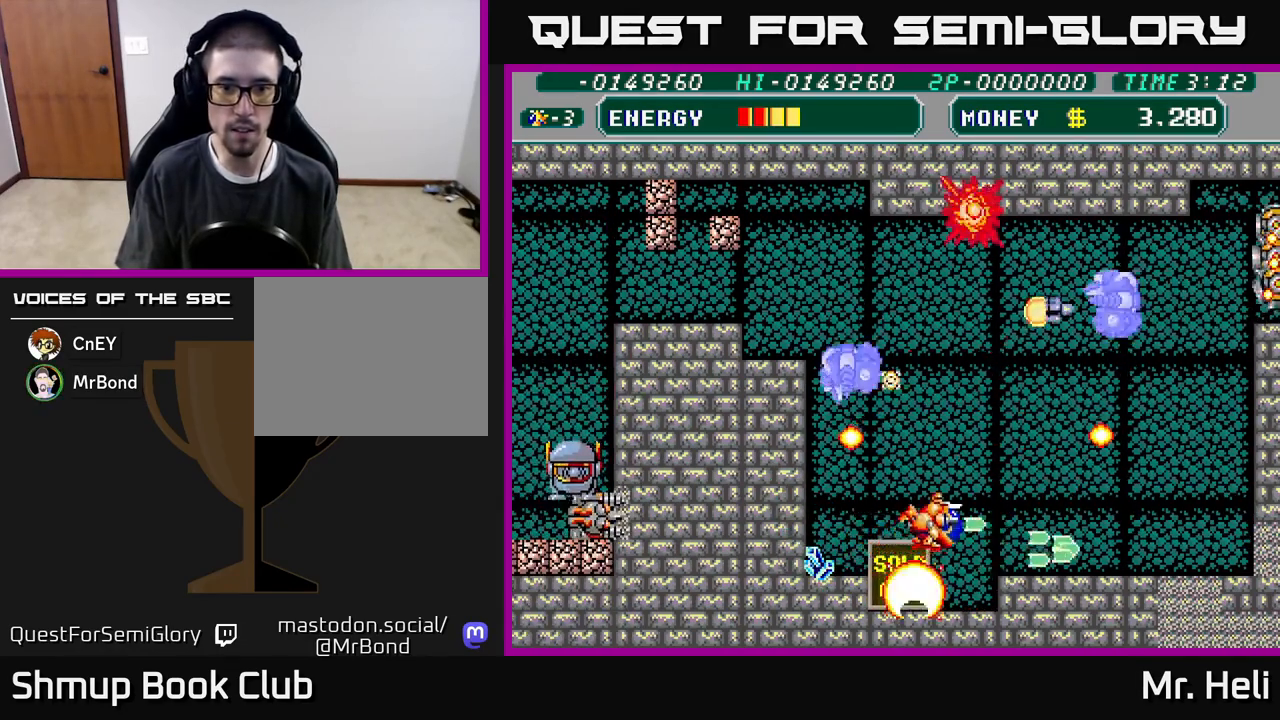
{"buttons": ["A", "X", "DPAD_UP"], "left_stick": "center", "right_stick": "center", "events": [[17, "X", "up"], [83, "A", "down"], [83, "DPAD_RIGHT", "up"], [100, "X", "down"], [200, "A", "up"], [200, "X", "up"], [267, "A", "down"], [267, "X", "down"], [300, "DPAD_UP", "up"], [333, "DPAD_RIGHT", "down"], [383, "X", "up"], [400, "A", "up"], [433, "DPAD_RIGHT", "up"], [433, "DPAD_UP", "down"], [450, "A", "down"], [450, "X", "down"]]}
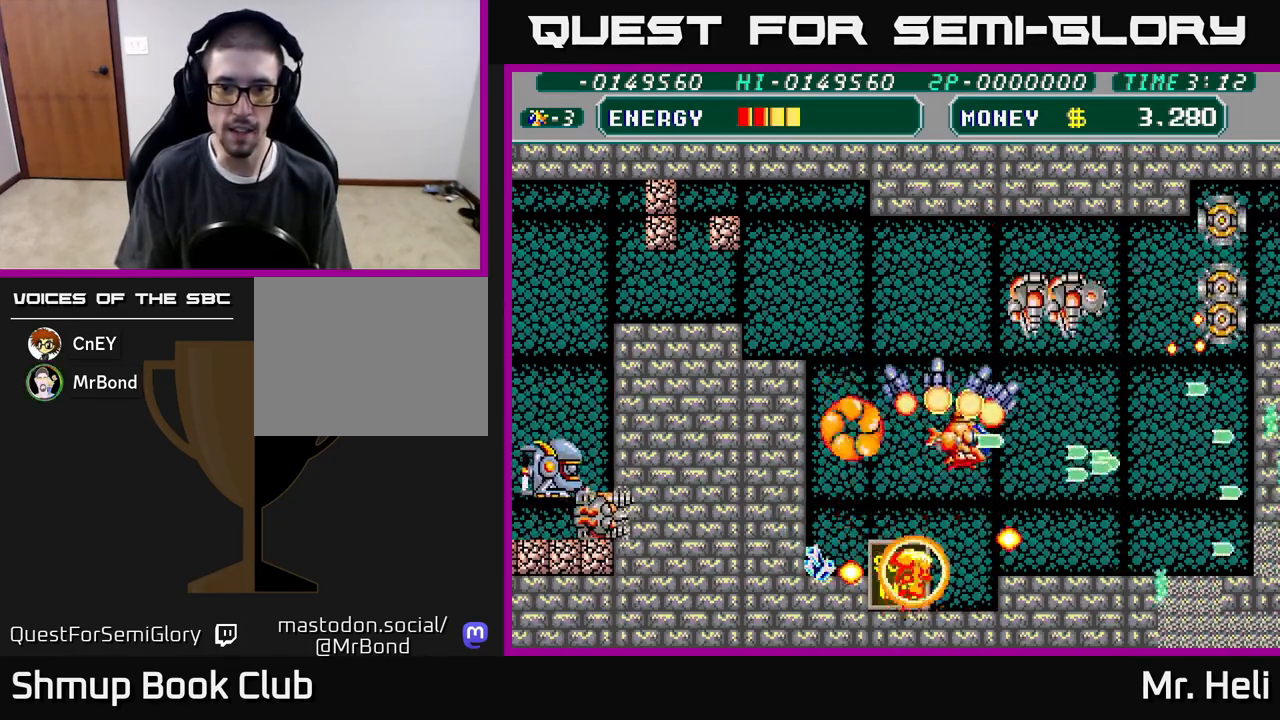
{"buttons": ["DPAD_DOWN", "DPAD_LEFT"], "left_stick": "center", "right_stick": "center"}
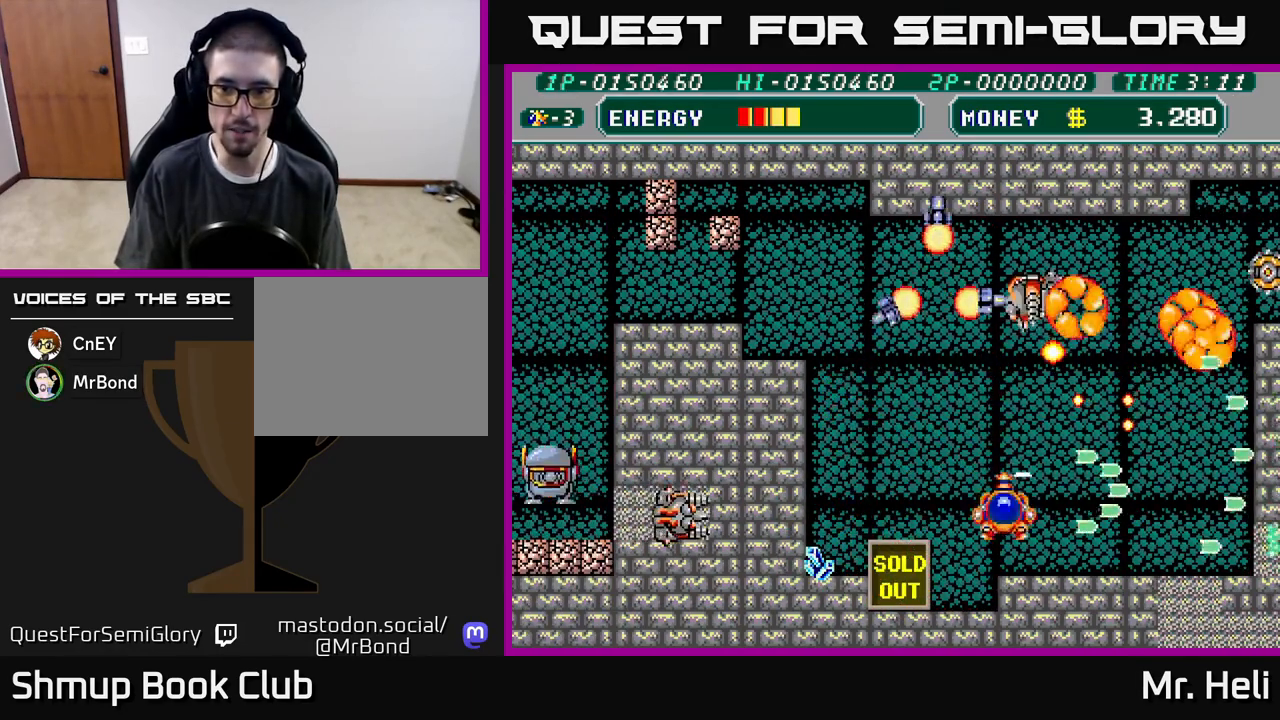
{"buttons": ["A", "X", "DPAD_DOWN", "DPAD_LEFT"], "left_stick": "center", "right_stick": "center", "events": [[17, "A", "down"], [17, "X", "down"], [50, "DPAD_DOWN", "up"], [150, "A", "up"], [150, "X", "up"], [200, "A", "down"], [200, "X", "down"], [333, "X", "up"], [350, "A", "up"], [417, "A", "down"], [417, "X", "down"], [500, "DPAD_DOWN", "down"]]}
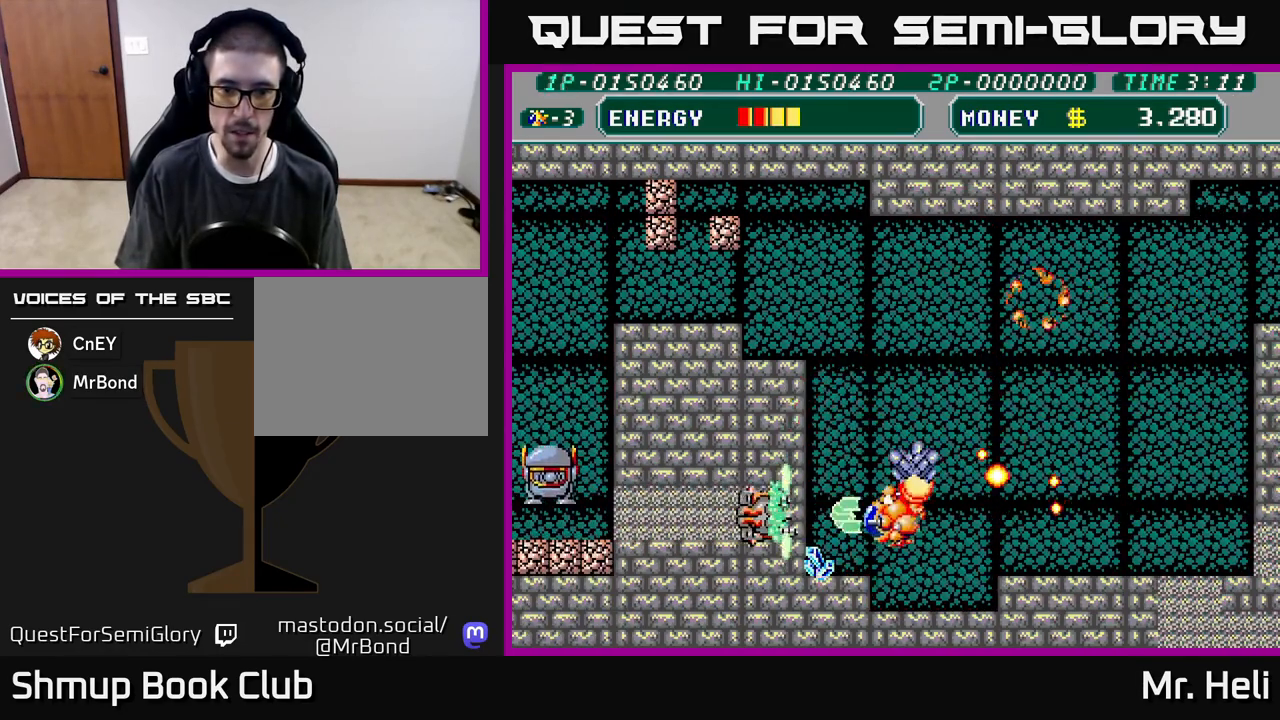
{"buttons": ["A", "X", "DPAD_UP"], "left_stick": "center", "right_stick": "center"}
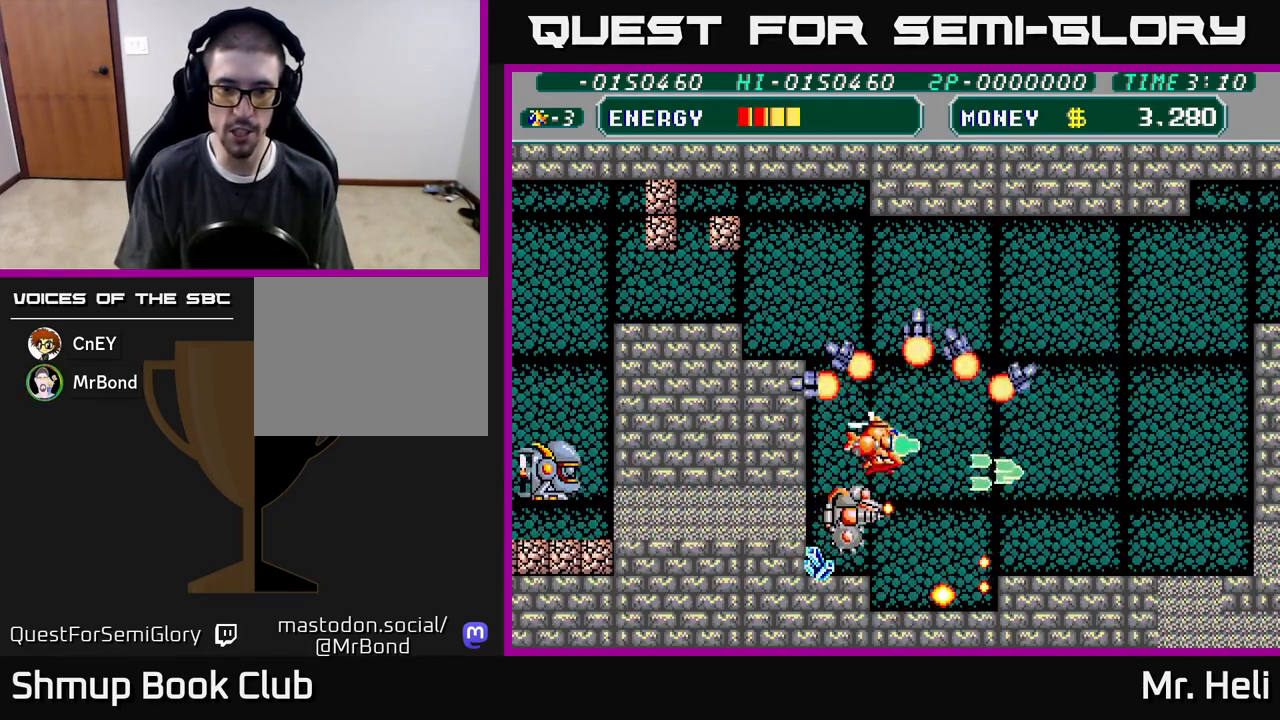
{"buttons": ["DPAD_RIGHT"], "left_stick": "center", "right_stick": "center", "events": [[83, "X", "up"], [100, "A", "up"], [150, "A", "down"], [150, "DPAD_RIGHT", "down"], [150, "X", "down"], [267, "A", "up"], [267, "X", "up"], [333, "A", "down"], [333, "X", "down"], [467, "A", "up"], [467, "X", "up"], [483, "DPAD_UP", "up"]]}
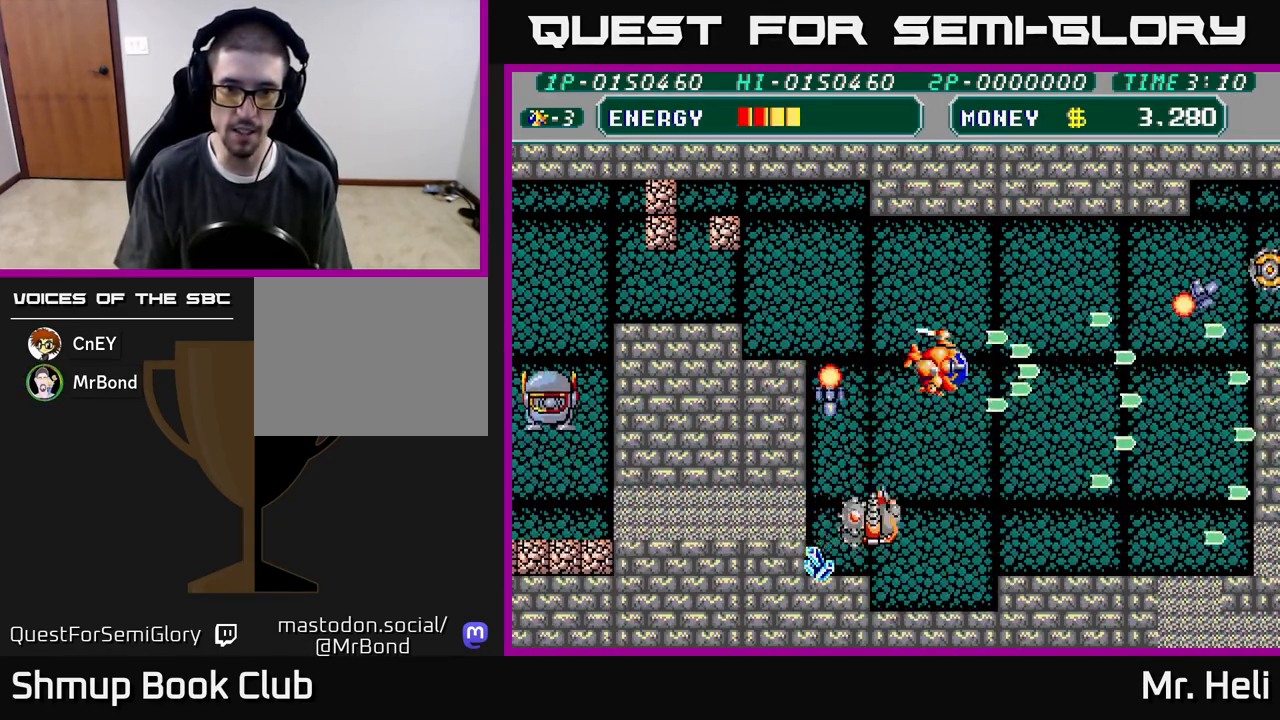
{"buttons": ["A", "X", "DPAD_DOWN", "DPAD_RIGHT"], "left_stick": "center", "right_stick": "center", "events": [[33, "A", "down"], [33, "X", "down"], [167, "A", "up"], [167, "X", "up"], [250, "A", "down"], [250, "DPAD_DOWN", "down"], [250, "X", "down"], [350, "X", "up"], [383, "A", "up"], [450, "A", "down"], [450, "X", "down"]]}
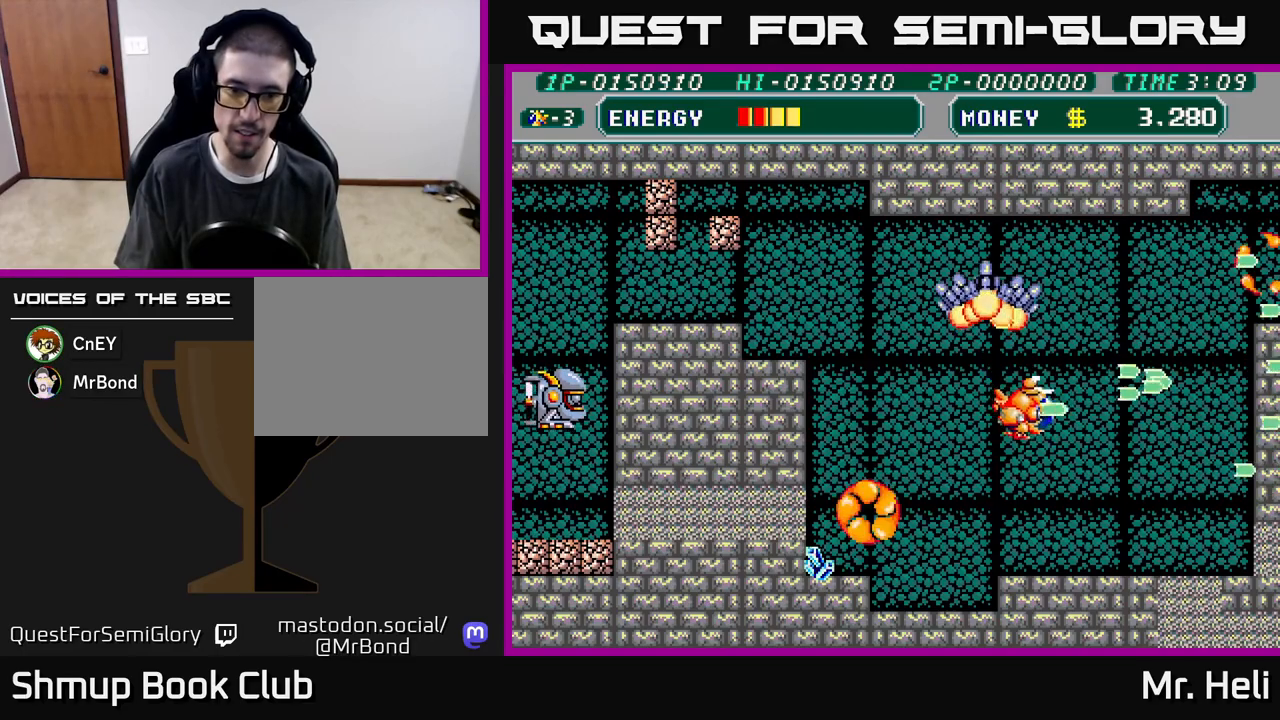
{"buttons": ["DPAD_LEFT"], "left_stick": "center", "right_stick": "center", "events": [[33, "DPAD_RIGHT", "up"], [33, "X", "up"], [50, "A", "up"], [100, "DPAD_LEFT", "down"], [117, "A", "down"], [117, "X", "down"], [233, "A", "up"], [233, "X", "up"], [300, "A", "down"], [300, "X", "down"], [417, "X", "up"], [433, "A", "up"], [483, "DPAD_DOWN", "up"]]}
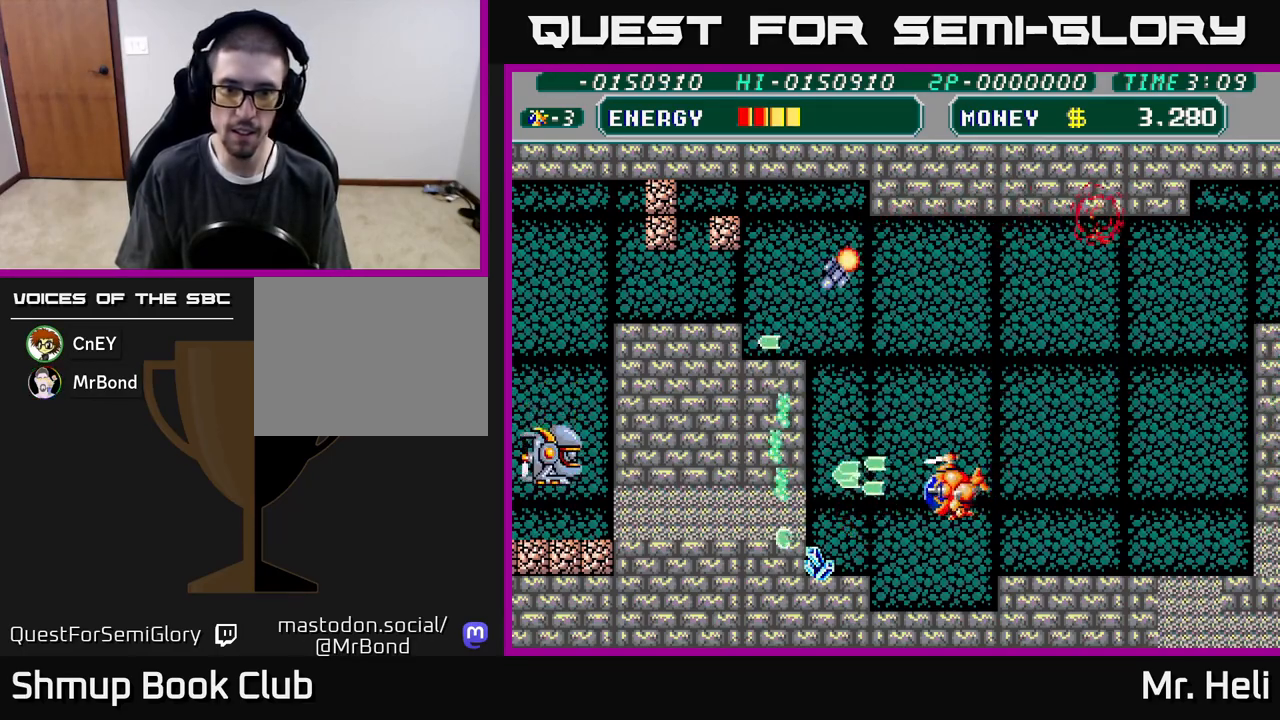
{"buttons": ["DPAD_LEFT"], "left_stick": "center", "right_stick": "center", "events": [[17, "A", "down"], [167, "A", "up"], [233, "DPAD_DOWN", "down"], [483, "DPAD_DOWN", "up"]]}
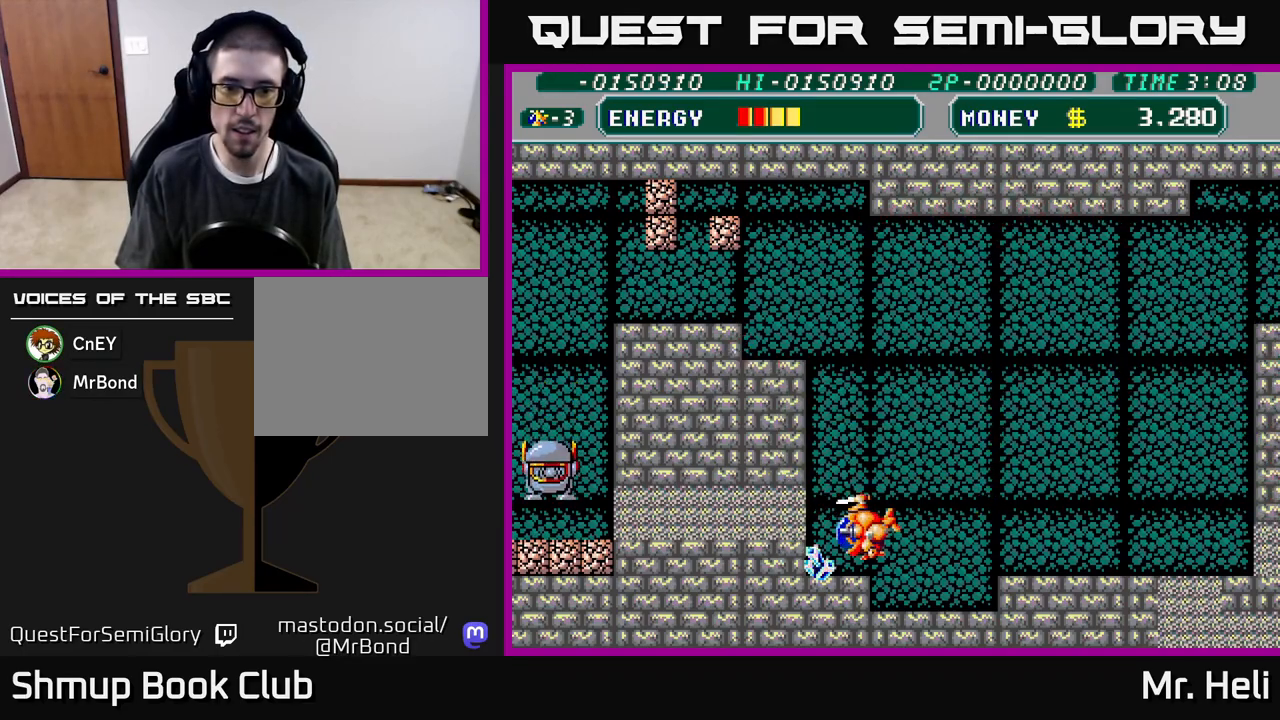
{"buttons": ["A", "DPAD_UP", "DPAD_RIGHT"], "left_stick": "center", "right_stick": "center", "events": [[150, "DPAD_LEFT", "up"], [150, "DPAD_UP", "down"], [217, "DPAD_RIGHT", "down"], [483, "A", "down"]]}
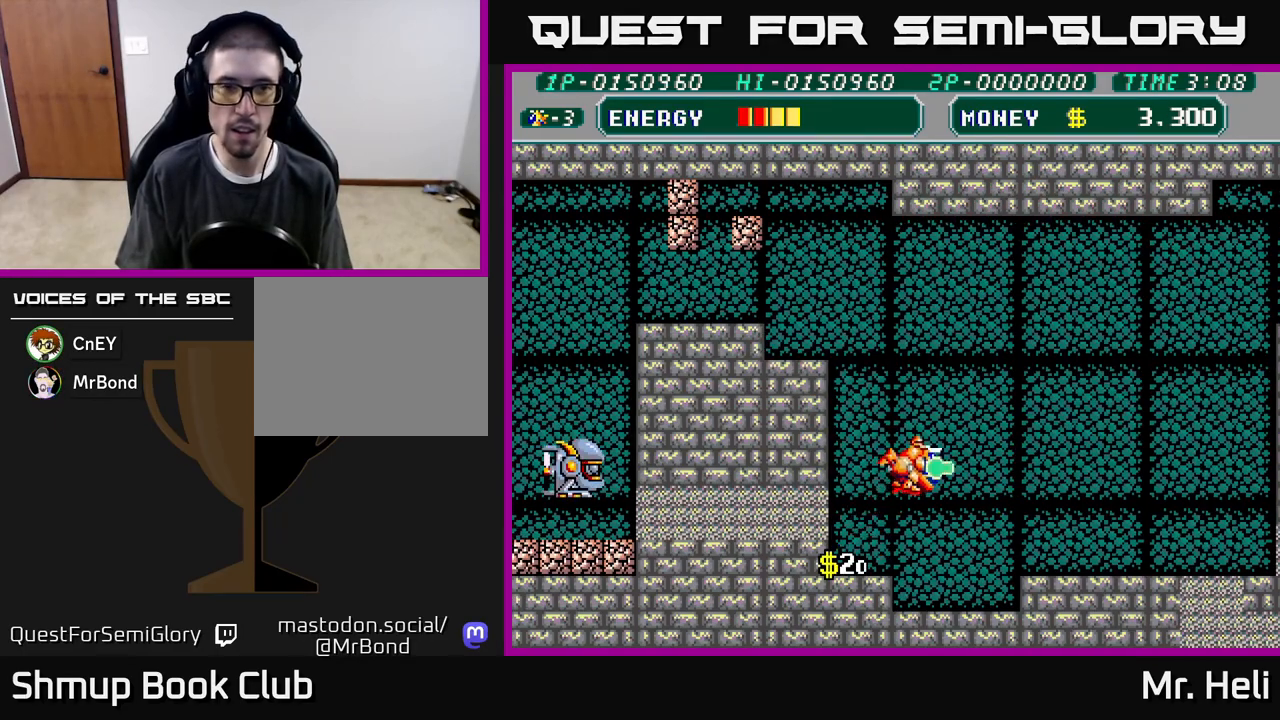
{"buttons": ["DPAD_UP"], "left_stick": "center", "right_stick": "center", "events": [[33, "DPAD_RIGHT", "up"], [117, "A", "up"], [333, "A", "down"], [483, "A", "up"]]}
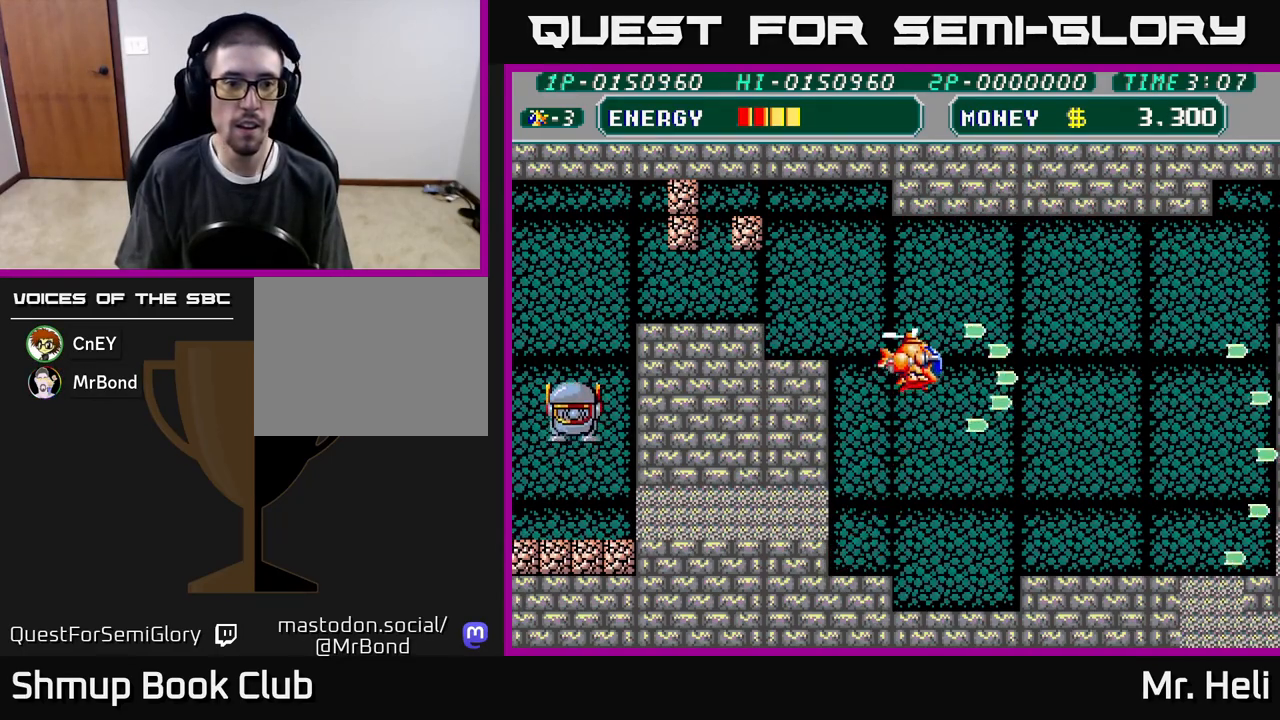
{"buttons": ["A", "X", "DPAD_UP"], "left_stick": "center", "right_stick": "center", "events": [[33, "DPAD_LEFT", "down"], [117, "A", "down"], [217, "A", "up"], [233, "DPAD_LEFT", "up"], [317, "A", "down"], [333, "DPAD_LEFT", "down"], [417, "A", "up"], [483, "X", "down"], [500, "A", "down"], [500, "DPAD_LEFT", "up"]]}
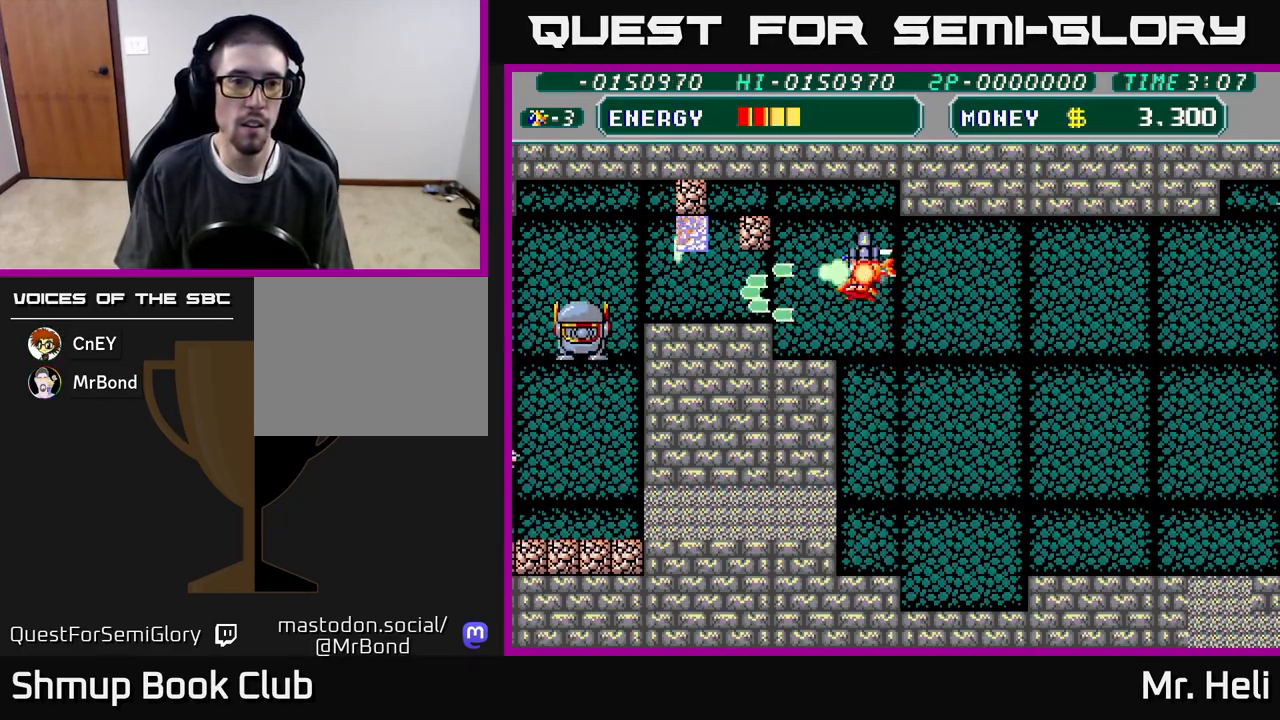
{"buttons": ["DPAD_DOWN", "DPAD_LEFT"], "left_stick": "center", "right_stick": "center", "events": [[83, "A", "up"], [83, "X", "up"], [117, "DPAD_LEFT", "down"], [167, "A", "down"], [167, "X", "down"], [250, "A", "up"], [250, "X", "up"], [333, "X", "down"], [350, "A", "down"], [383, "DPAD_UP", "up"], [417, "X", "up"], [433, "A", "up"], [500, "DPAD_DOWN", "down"]]}
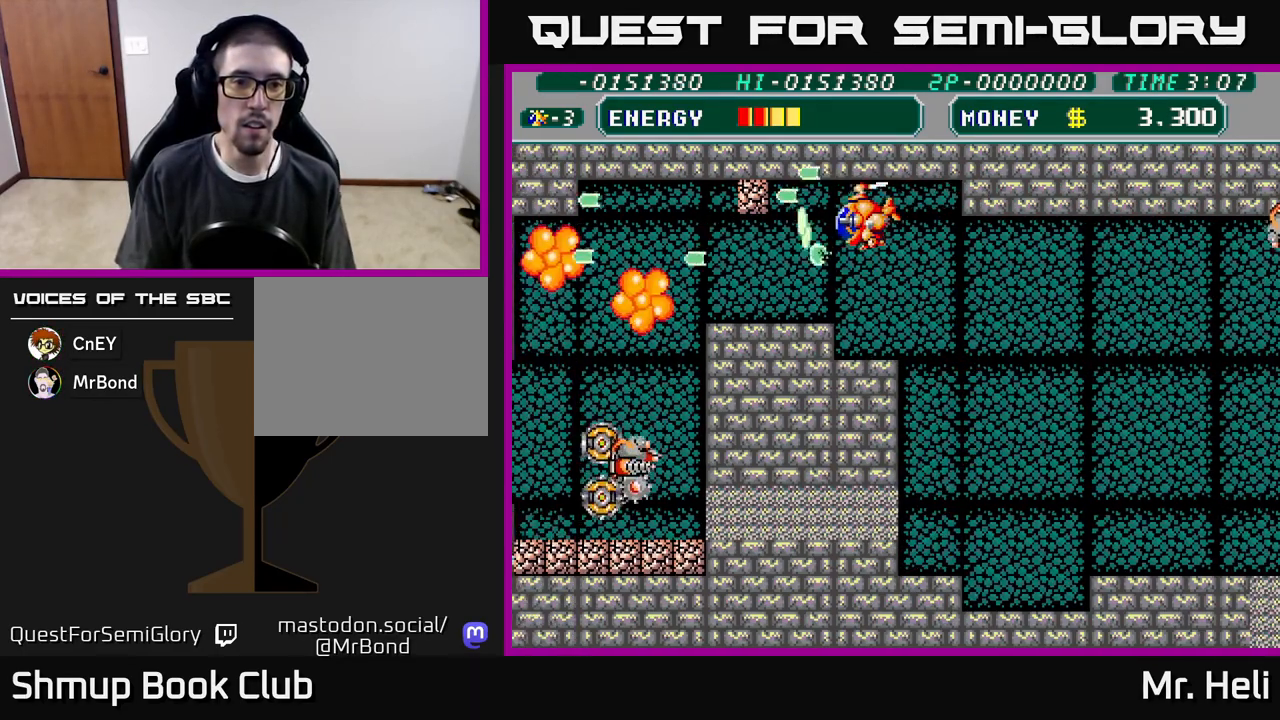
{"buttons": ["DPAD_LEFT"], "left_stick": "center", "right_stick": "center", "events": [[17, "A", "down"], [17, "X", "down"], [133, "A", "up"], [133, "X", "up"], [200, "A", "down"], [200, "X", "down"], [300, "A", "up"], [300, "X", "up"], [333, "DPAD_LEFT", "up"], [383, "A", "down"], [383, "X", "down"], [433, "DPAD_LEFT", "down"], [433, "X", "up"], [450, "A", "up"], [483, "DPAD_DOWN", "up"]]}
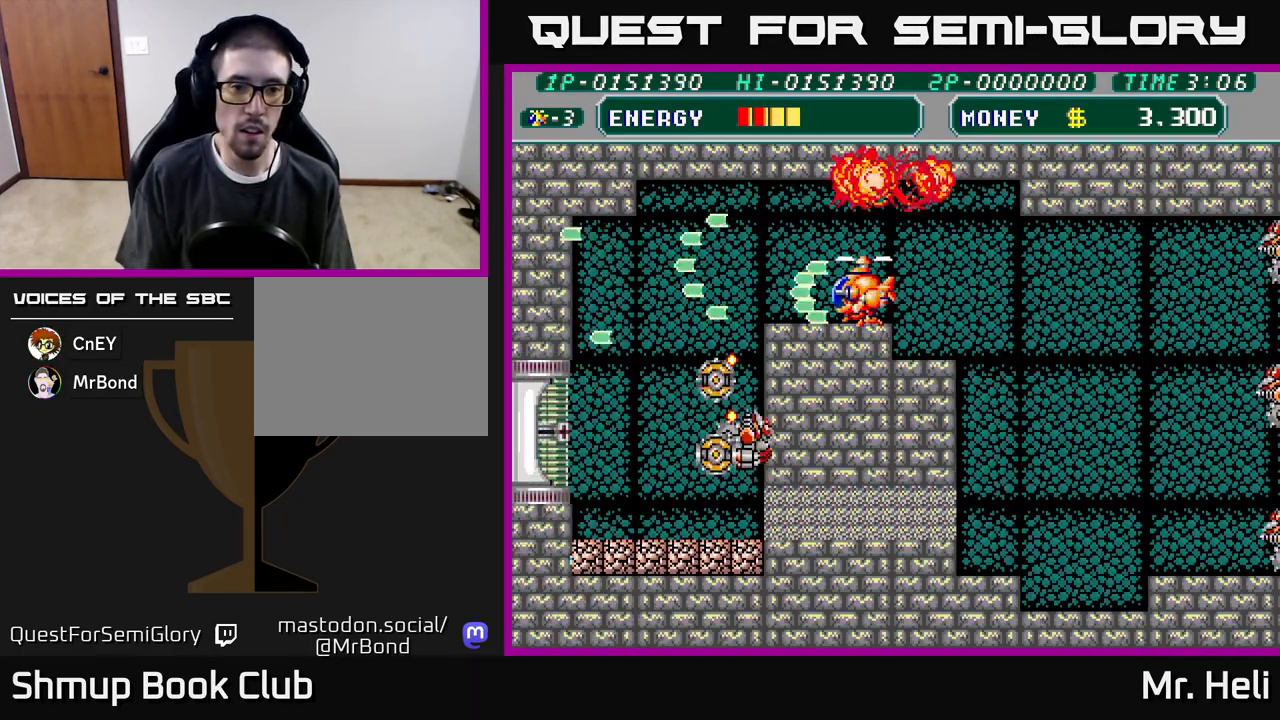
{"buttons": ["DPAD_RIGHT"], "left_stick": "center", "right_stick": "center", "events": [[17, "X", "down"], [33, "A", "down"], [117, "A", "up"], [117, "X", "up"], [167, "A", "down"], [167, "DPAD_DOWN", "down"], [183, "X", "down"], [233, "DPAD_LEFT", "up"], [250, "A", "up"], [250, "X", "up"], [300, "DPAD_DOWN", "up"], [317, "A", "down"], [317, "X", "down"], [333, "DPAD_RIGHT", "down"], [350, "A", "up"], [367, "A", "down"], [367, "X", "up"], [383, "A", "up"]]}
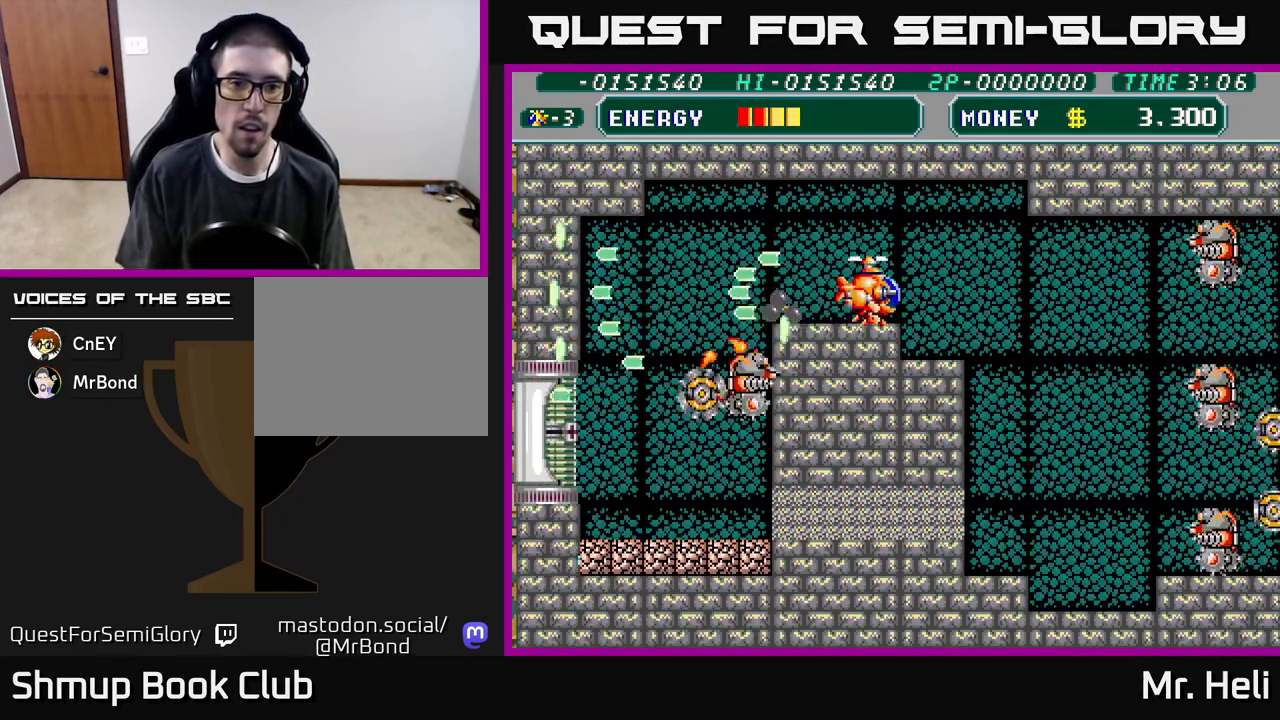
{"buttons": ["DPAD_UP"], "left_stick": "center", "right_stick": "center", "events": [[67, "A", "down"], [117, "X", "down"], [150, "X", "up"], [167, "DPAD_DOWN", "down"], [183, "A", "up"], [217, "A", "down"], [233, "DPAD_DOWN", "up"], [233, "DPAD_RIGHT", "up"], [233, "X", "down"], [300, "X", "up"], [317, "A", "up"], [383, "A", "down"], [383, "X", "down"], [450, "DPAD_UP", "down"], [467, "X", "up"], [483, "A", "up"]]}
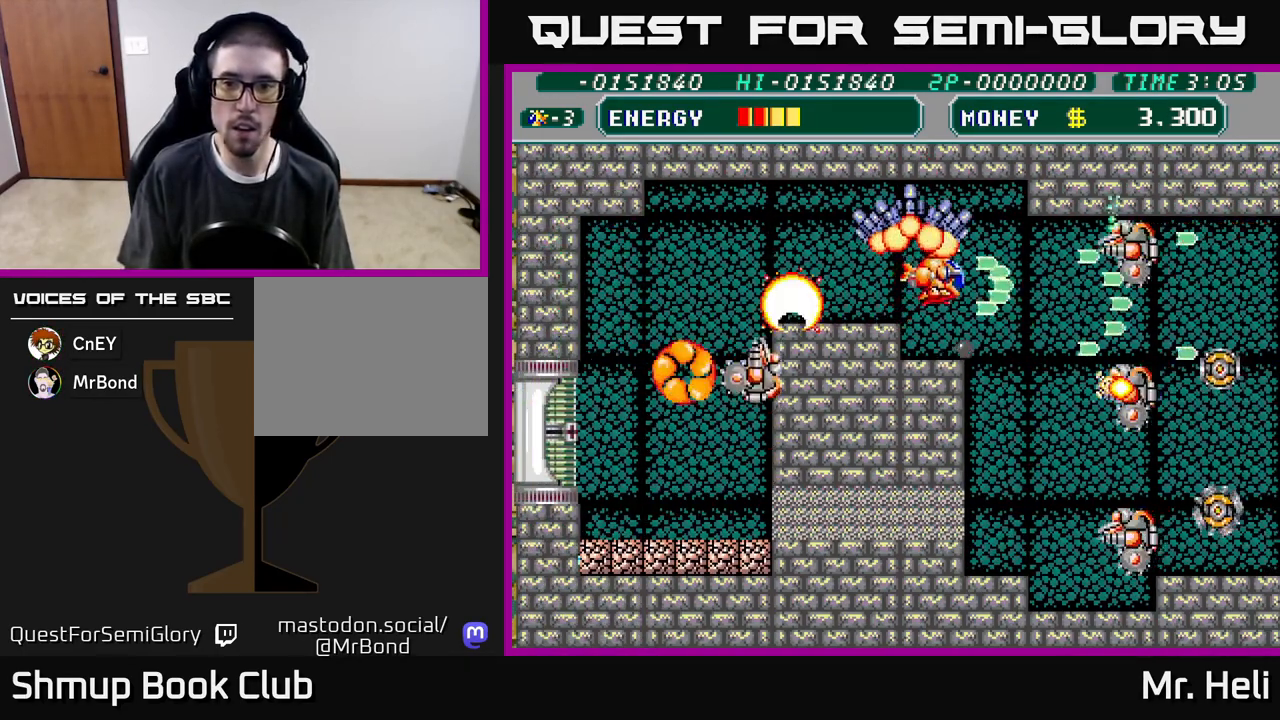
{"buttons": ["A", "X", "DPAD_UP", "DPAD_LEFT"], "left_stick": "center", "right_stick": "center"}
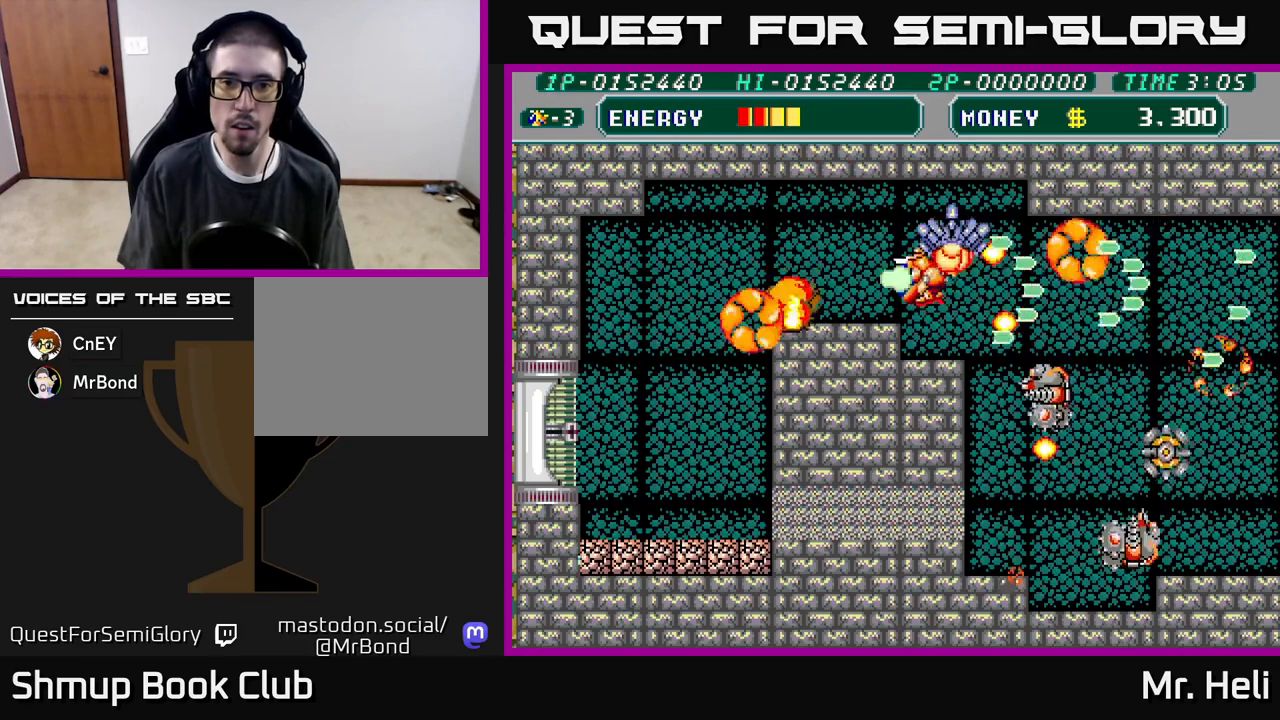
{"buttons": ["DPAD_UP", "DPAD_LEFT"], "left_stick": "center", "right_stick": "center", "events": [[100, "X", "up"], [133, "A", "up"], [150, "A", "down"], [167, "X", "down"], [283, "X", "up"], [317, "A", "up"], [333, "A", "down"], [350, "X", "down"], [500, "A", "up"], [500, "X", "up"]]}
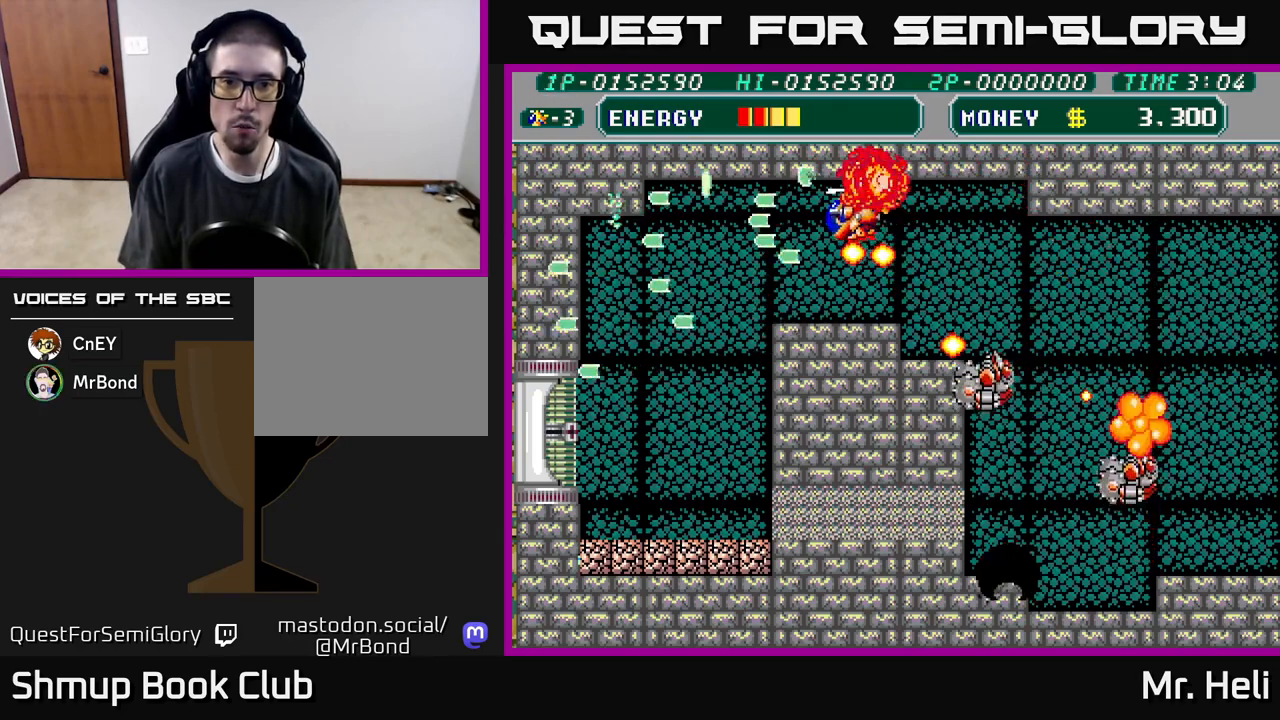
{"buttons": ["A", "X"], "left_stick": "center", "right_stick": "center", "events": [[33, "X", "down"], [50, "DPAD_LEFT", "up"], [83, "A", "down"], [100, "DPAD_LEFT", "down"], [150, "DPAD_UP", "up"], [167, "X", "up"], [183, "A", "up"], [233, "A", "down"], [233, "X", "down"], [367, "X", "up"], [400, "A", "up"], [433, "DPAD_LEFT", "up"], [450, "A", "down"], [467, "X", "down"]]}
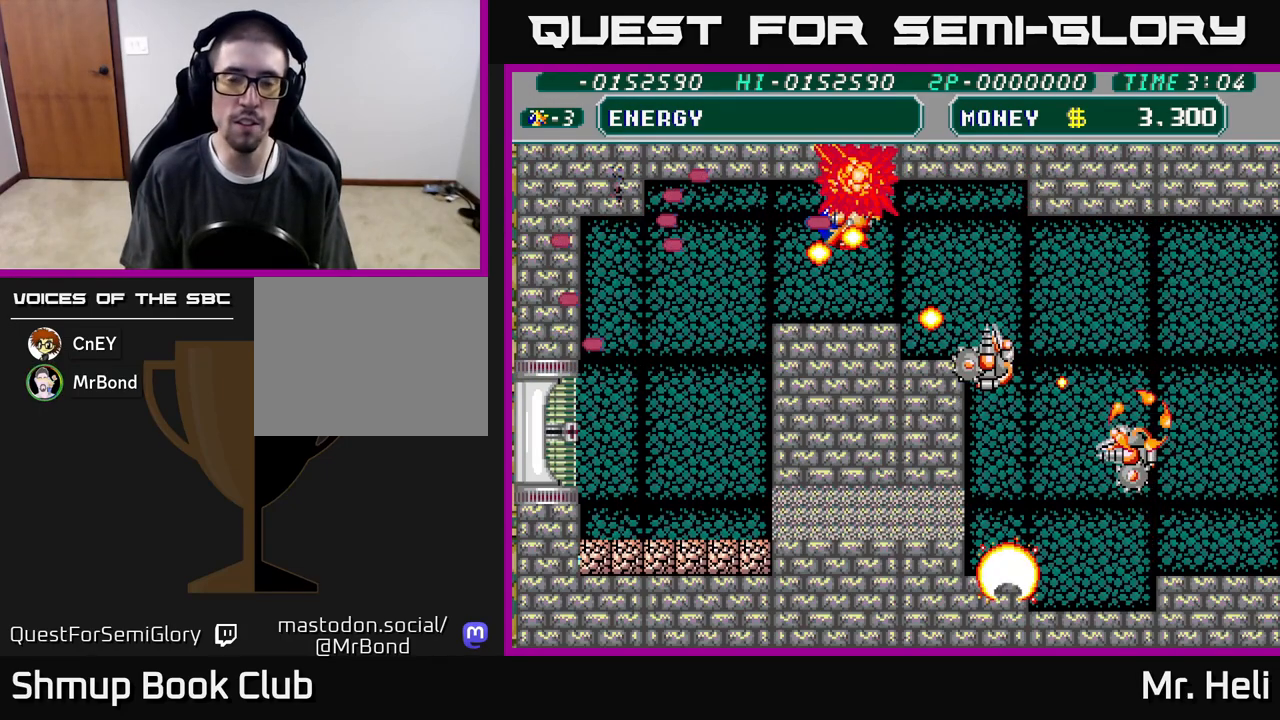
{"buttons": [], "left_stick": "center", "right_stick": "center", "events": [[83, "A", "up"], [117, "X", "up"]]}
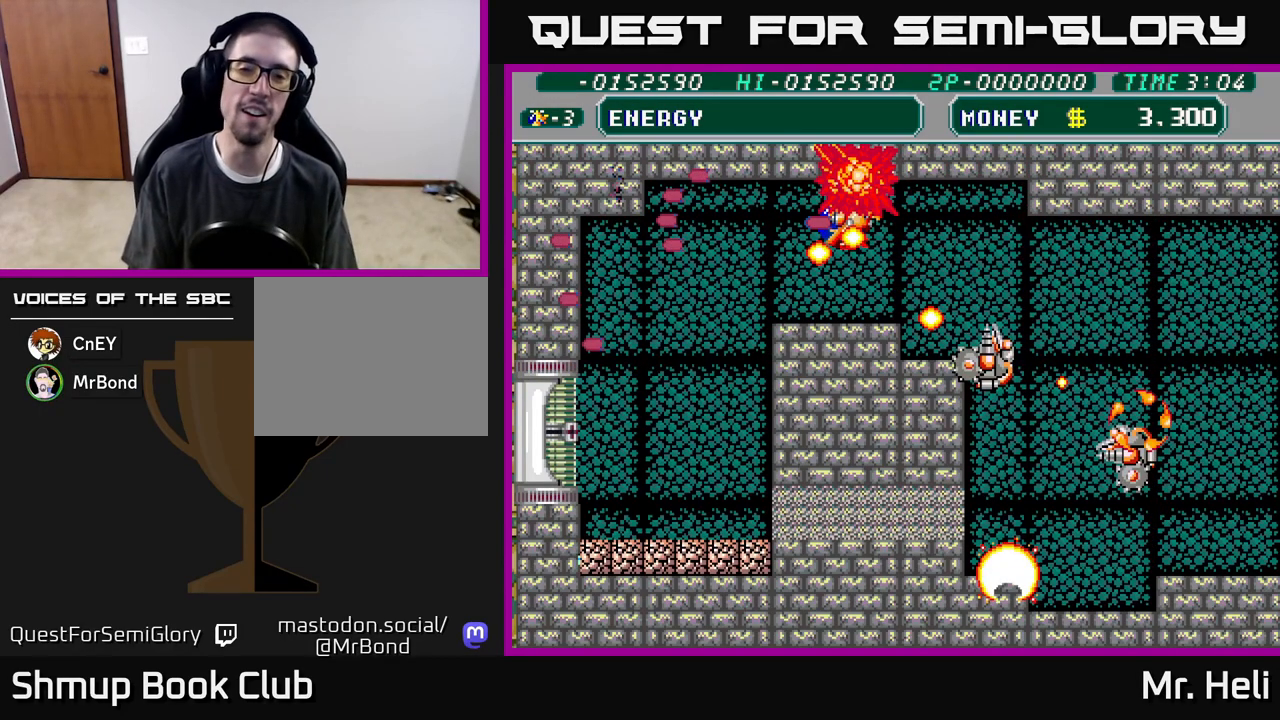
{"buttons": [], "left_stick": "center", "right_stick": "center", "events": []}
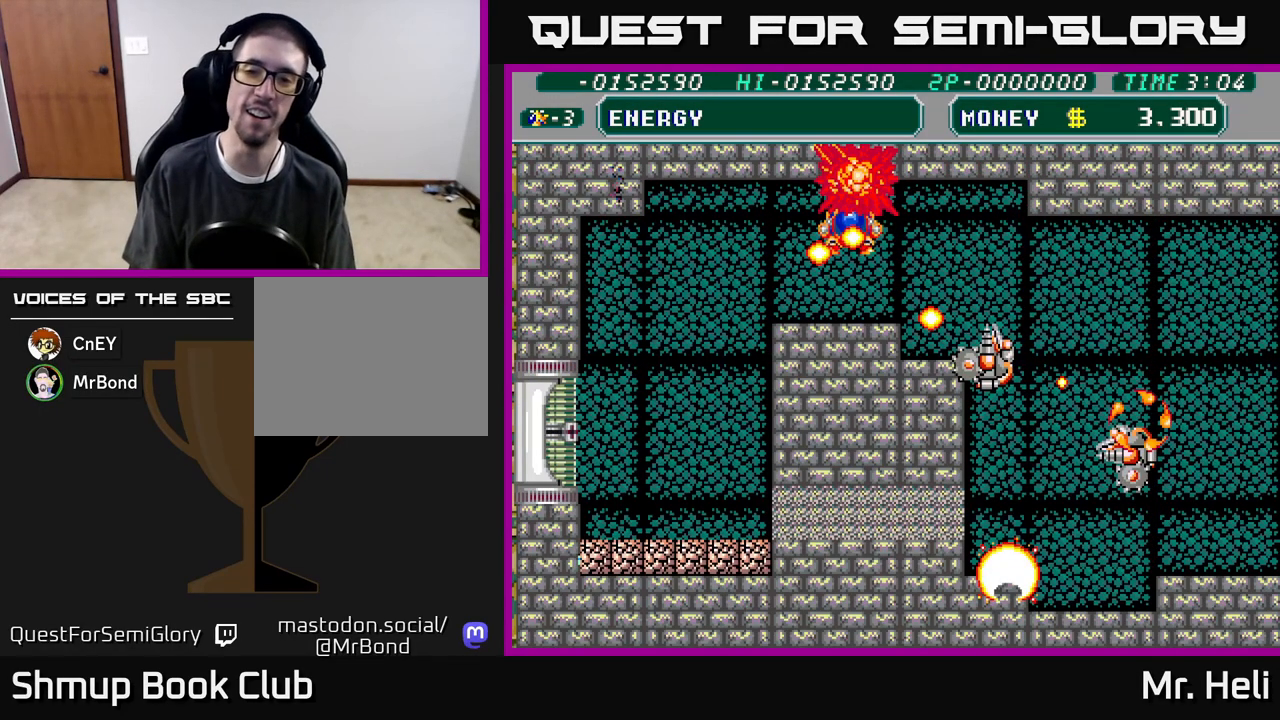
{"buttons": [], "left_stick": "center", "right_stick": "center", "events": []}